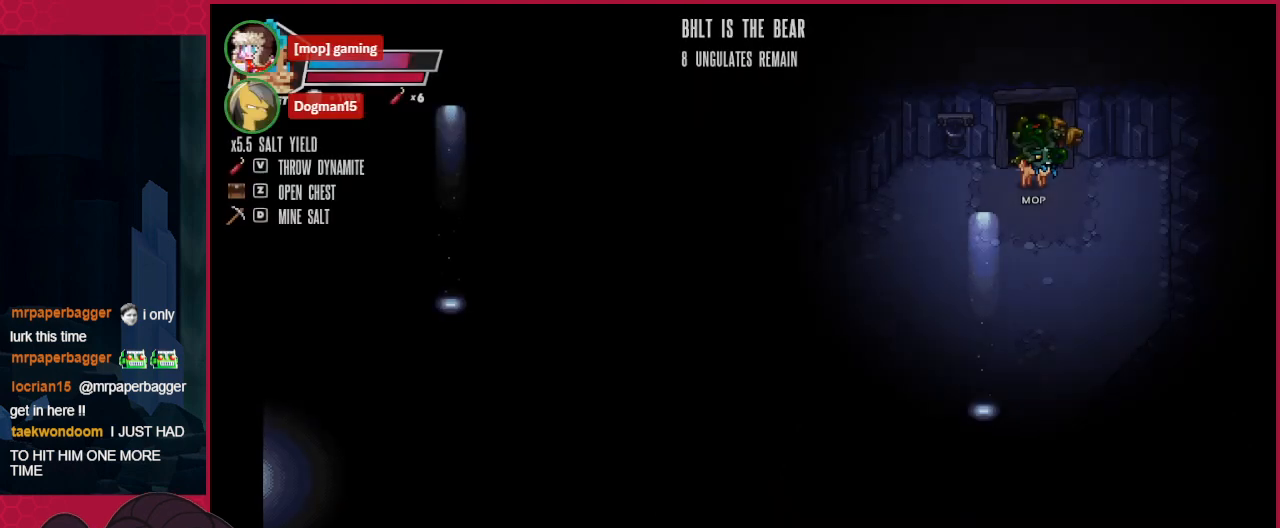
Gameplay with keyboard; each line is a JSON object with the keys held at the frame after it. "events" lists presses ("down") and releases ("up") of "a", "ab", "b", "bc", "c", "d", "down", "left", "right" and "up" between this image and that frame as [ms after this image, input, new state], when the widget could be followed in between. No other keys are recorded. Mouse input is not recorded. Key names are as the overlay labels them; some are game actions (e.g. jump) rather than physical keys.
{"keys": ["down"], "events": [[344, "down", "down"]]}
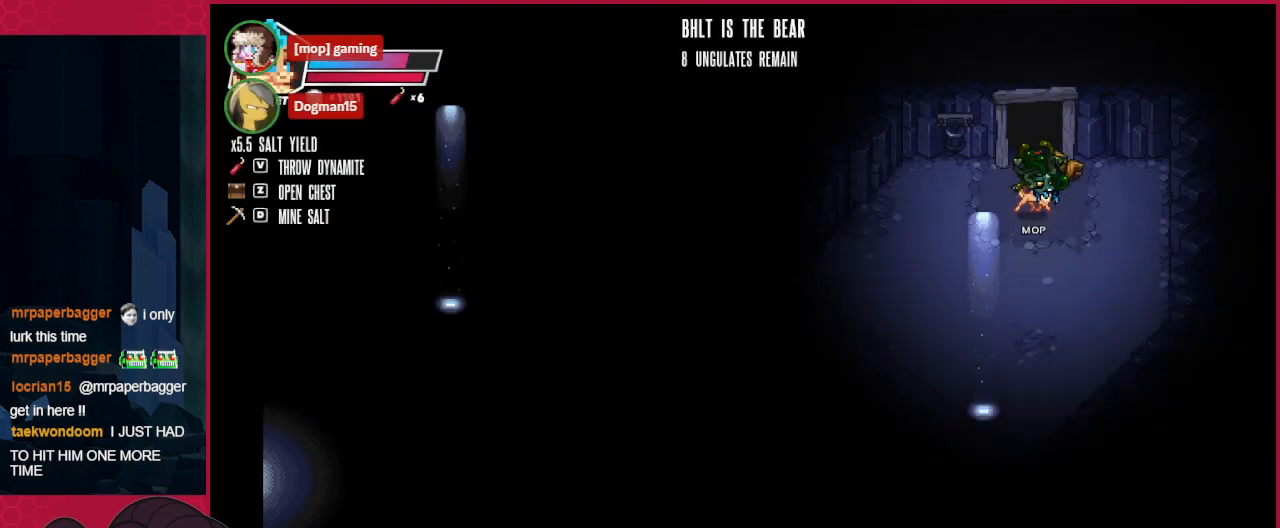
{"keys": ["down"], "events": [[275, "left", "down"], [413, "left", "up"]]}
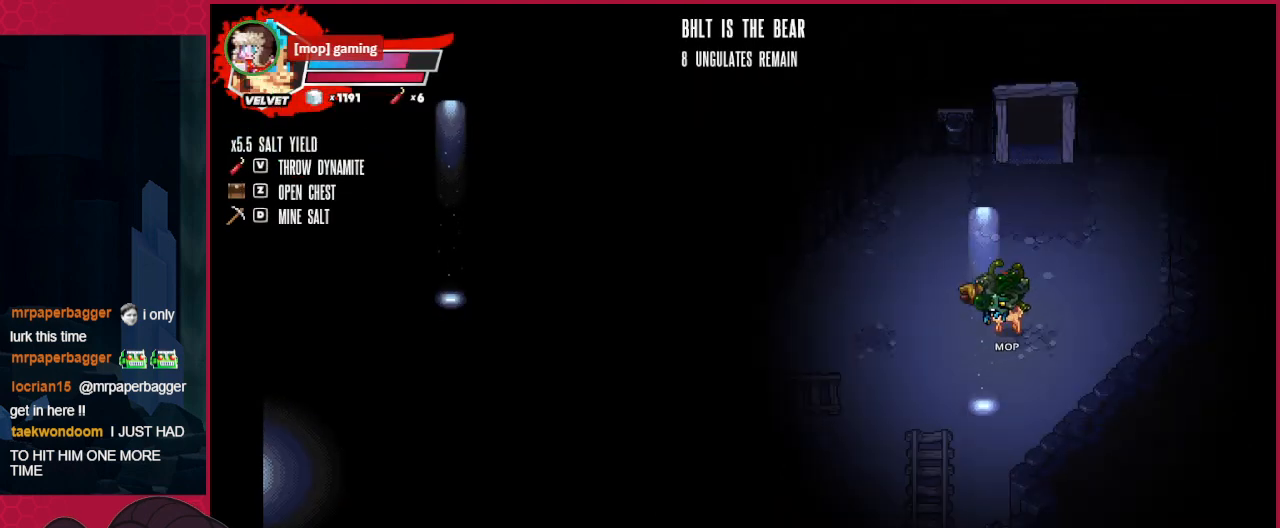
{"keys": ["down"], "events": [[103, "left", "down"], [310, "left", "up"]]}
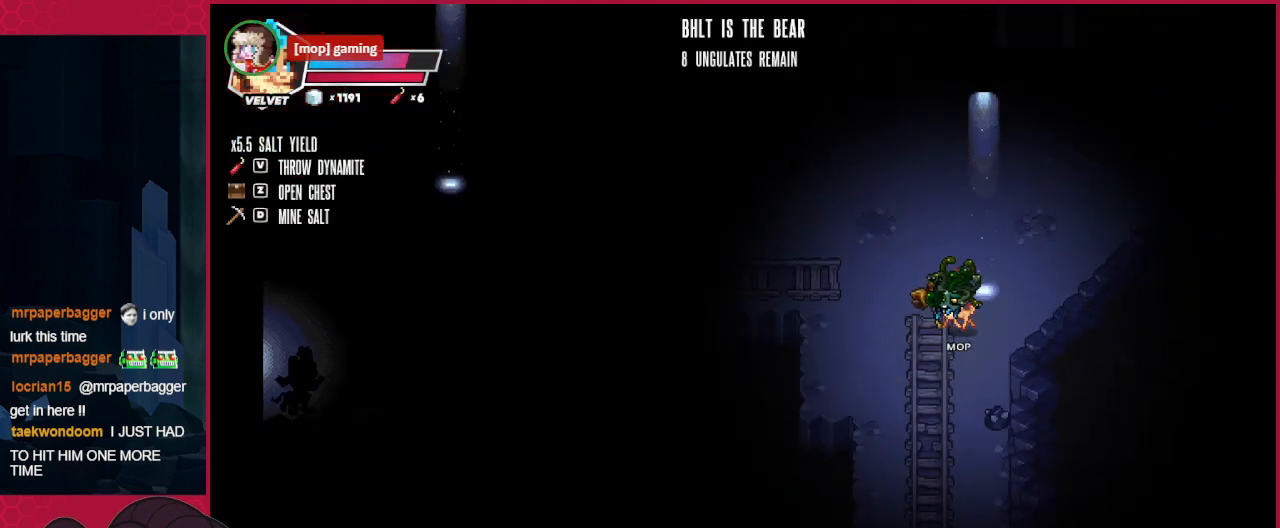
{"keys": ["down", "right"], "events": [[34, "left", "down"], [138, "left", "up"], [310, "right", "down"]]}
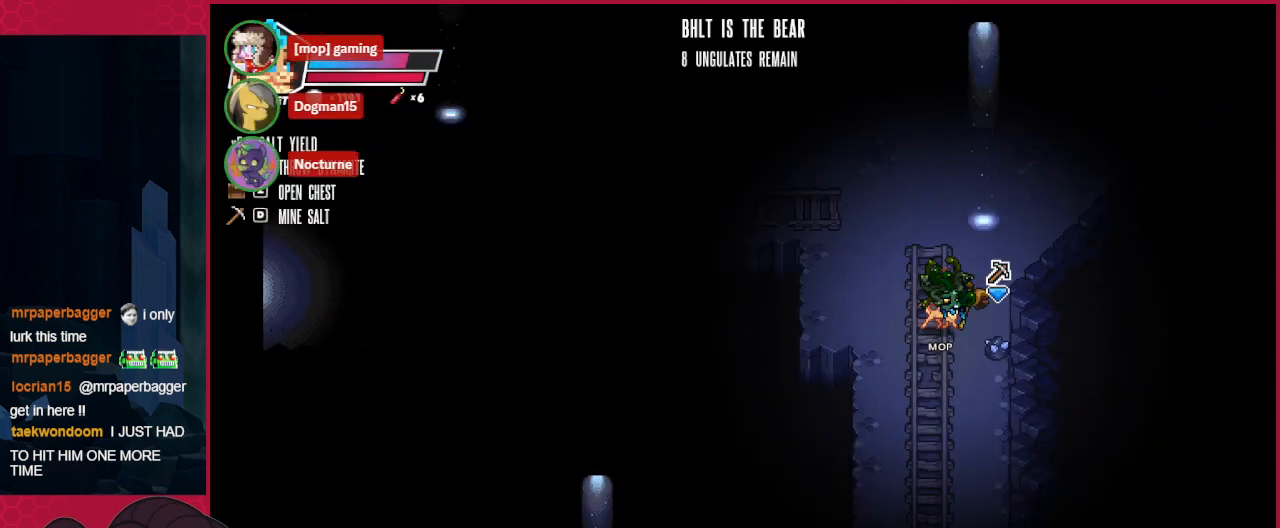
{"keys": ["down"], "events": [[69, "down", "up"], [69, "right", "up"], [138, "down", "down"]]}
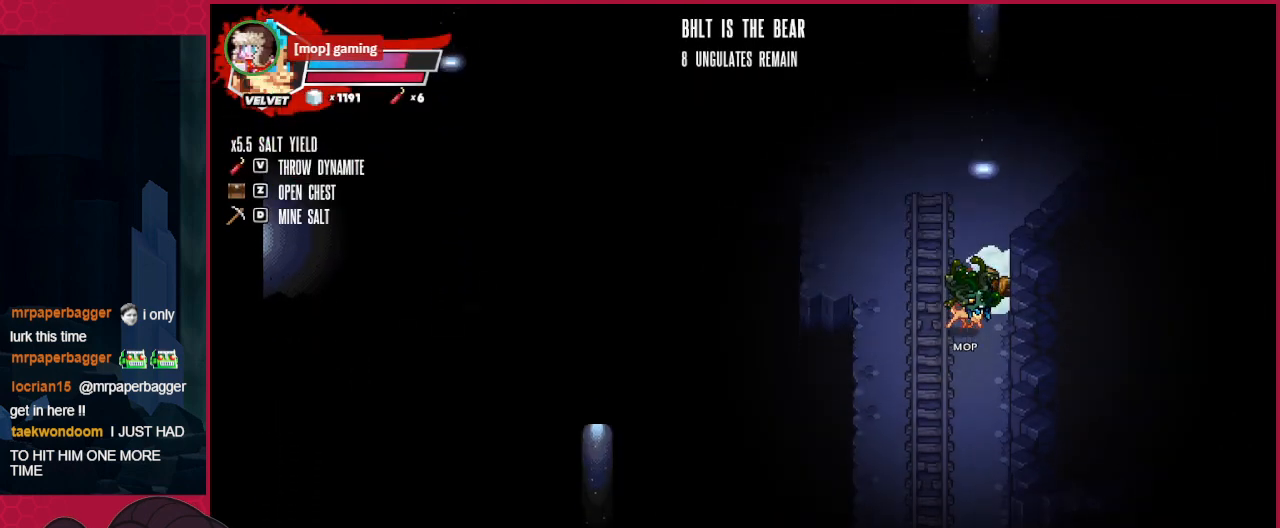
{"keys": ["down"], "events": []}
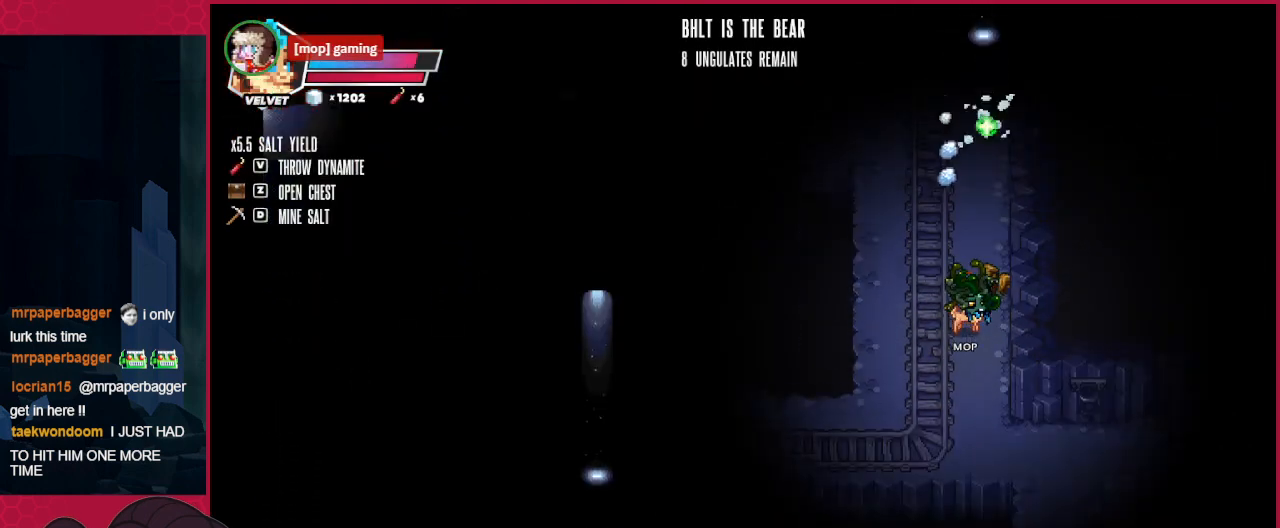
{"keys": ["down", "right"], "events": [[138, "right", "down"]]}
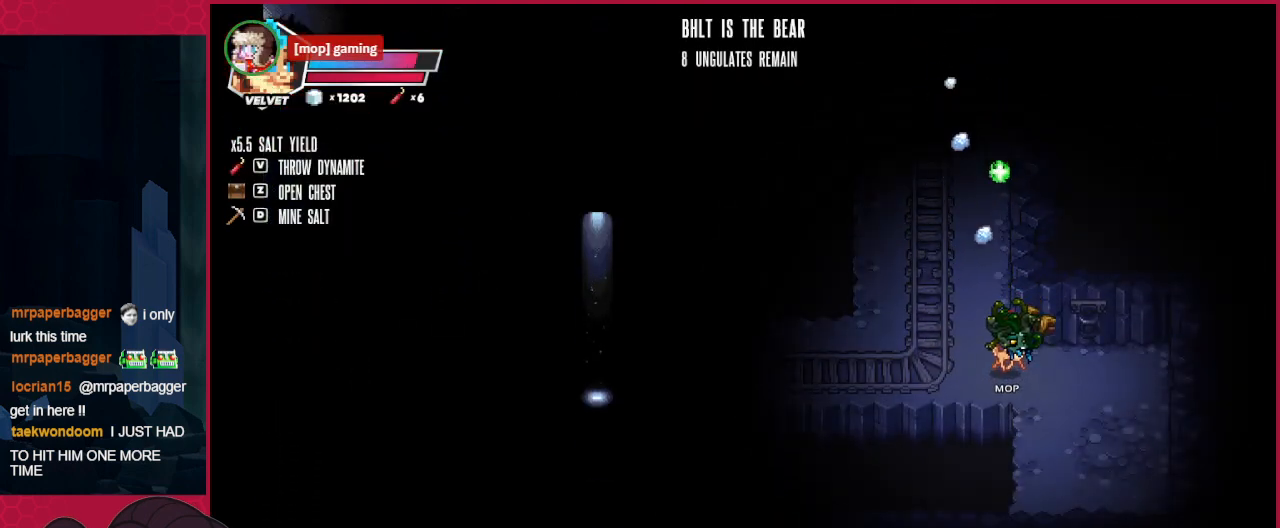
{"keys": ["left"], "events": [[69, "down", "up"], [69, "right", "up"], [138, "left", "down"]]}
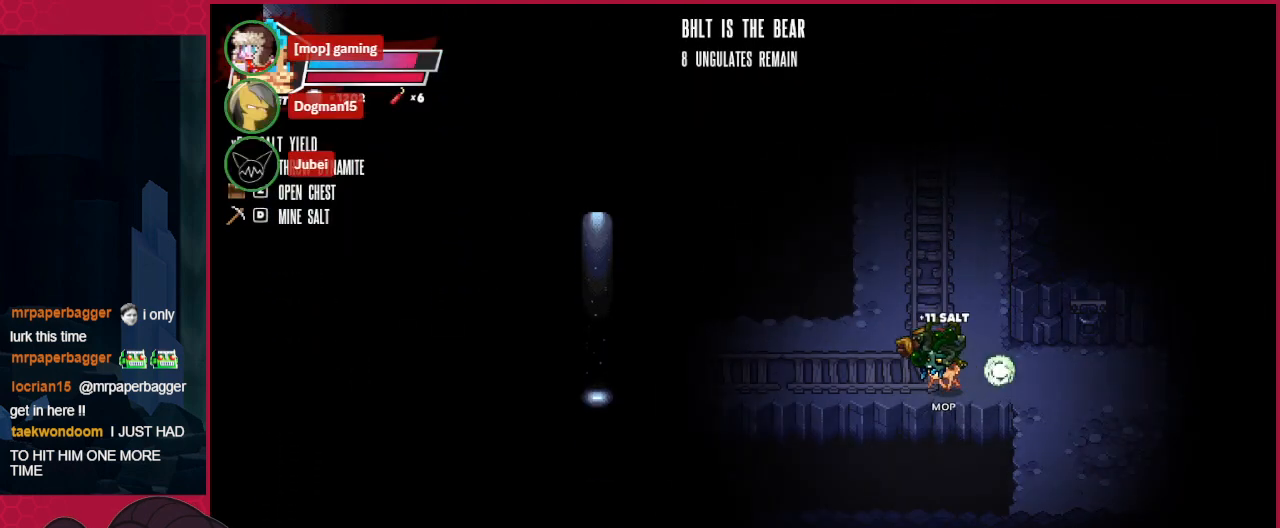
{"keys": ["left"], "events": []}
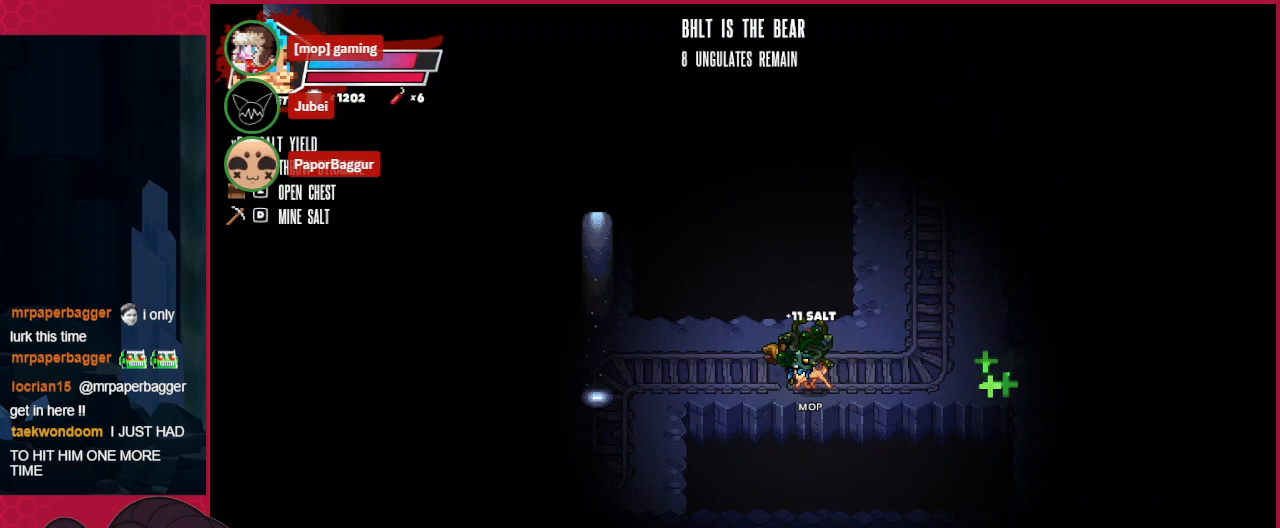
{"keys": ["down", "left"], "events": [[482, "down", "down"]]}
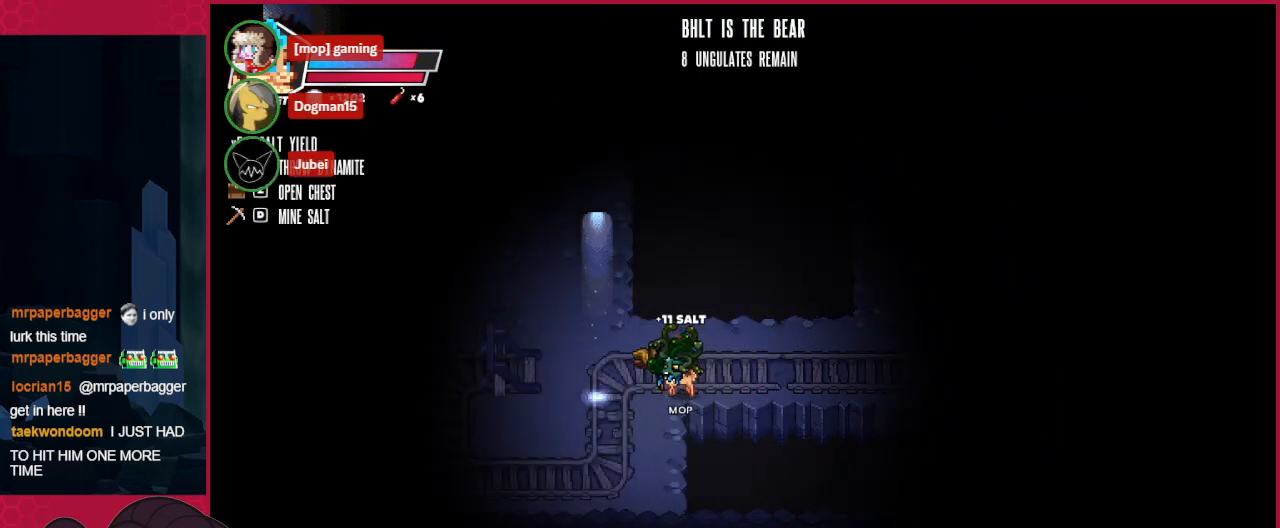
{"keys": ["left", "up"], "events": [[103, "down", "up"], [378, "up", "down"]]}
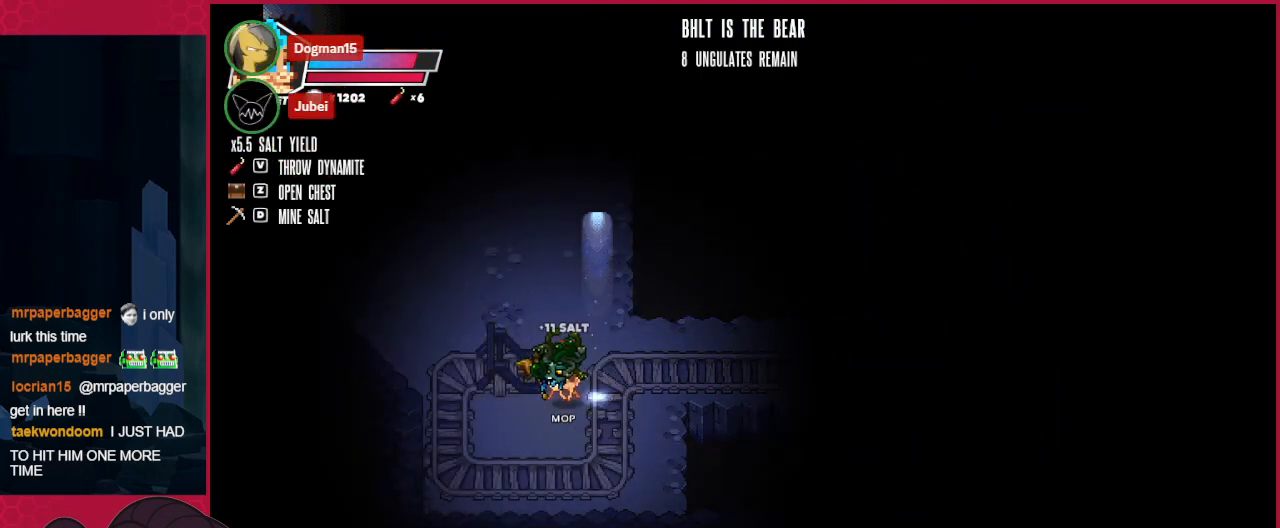
{"keys": ["left", "up"], "events": [[68, "left", "up"], [413, "left", "down"]]}
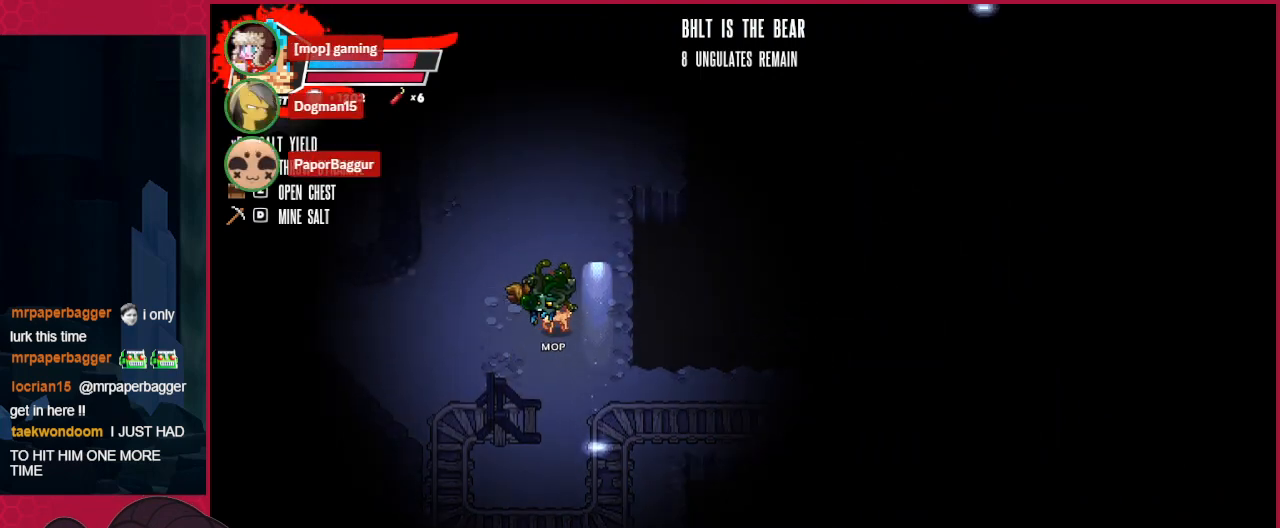
{"keys": ["up"], "events": [[103, "left", "up"]]}
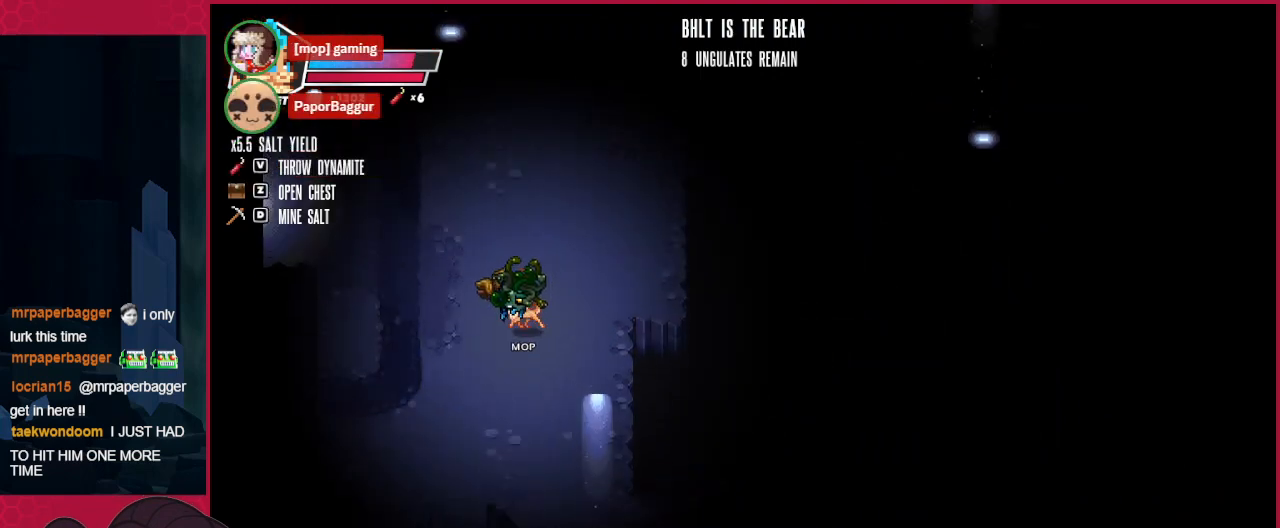
{"keys": ["left", "up"], "events": [[516, "left", "down"]]}
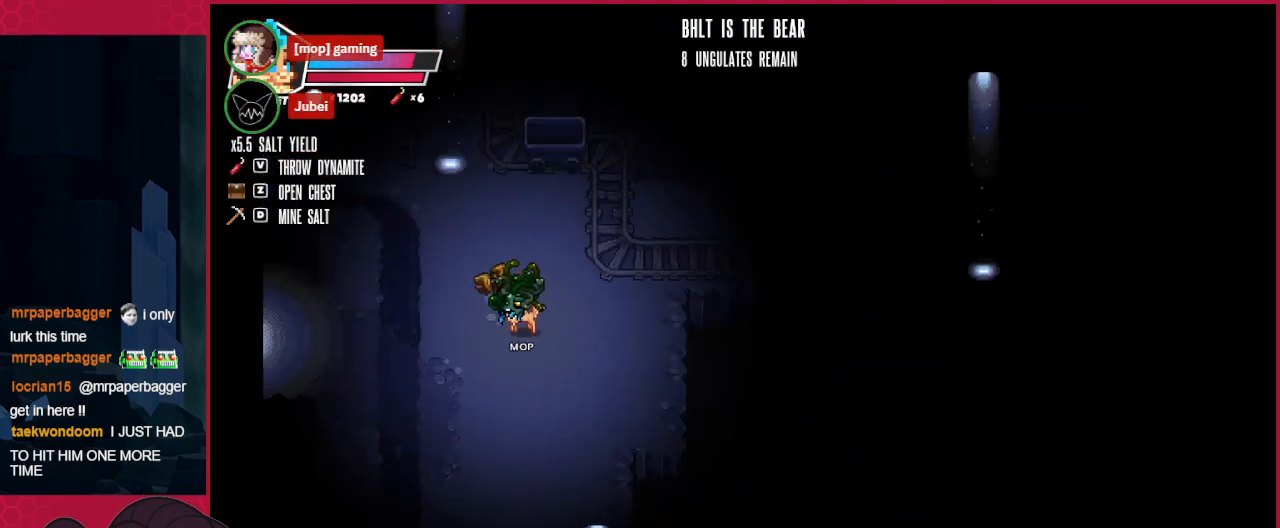
{"keys": ["up"], "events": [[310, "left", "up"]]}
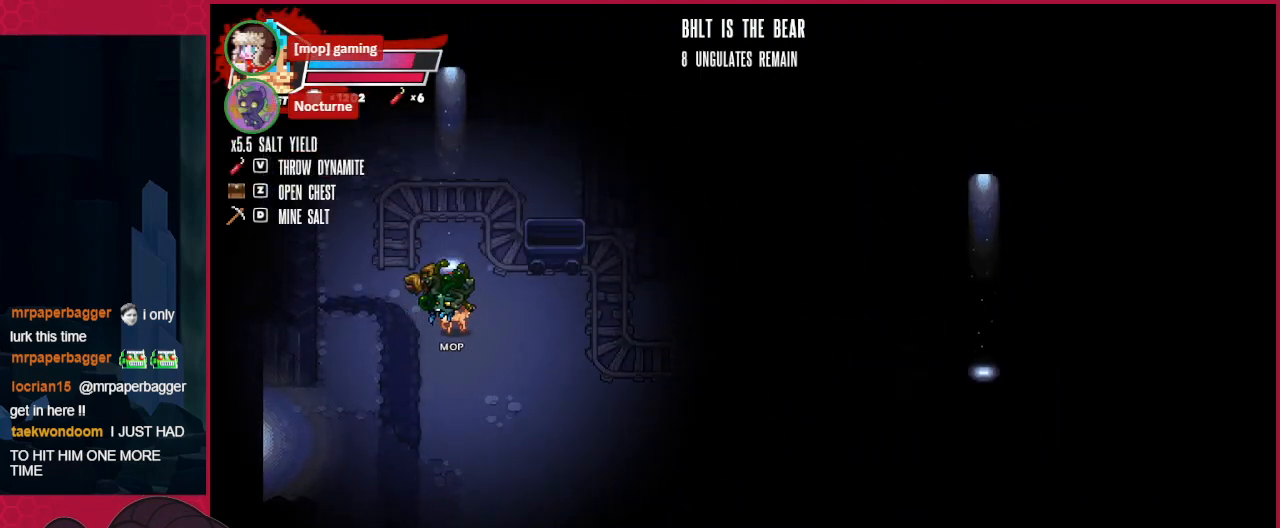
{"keys": ["down"], "events": [[241, "up", "up"], [379, "down", "down"]]}
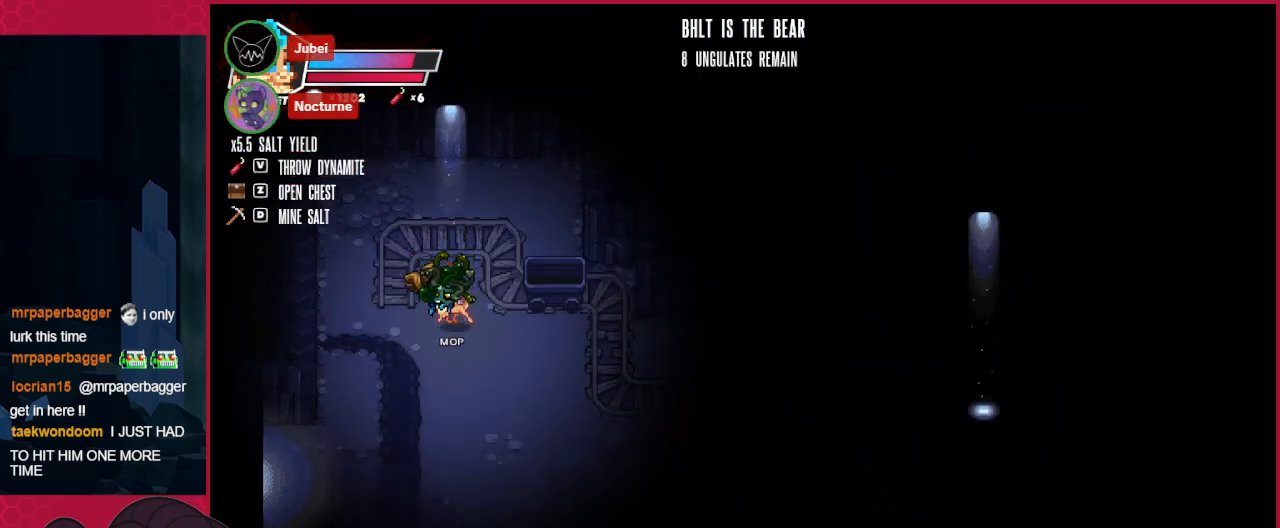
{"keys": ["down"], "events": []}
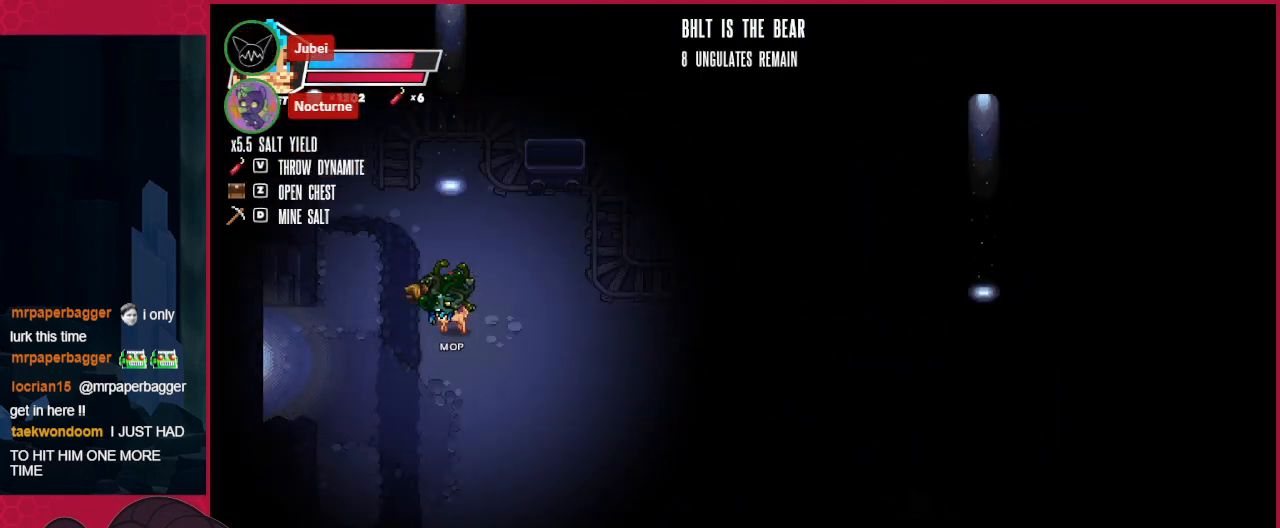
{"keys": ["left"], "events": [[206, "left", "down"], [310, "down", "up"]]}
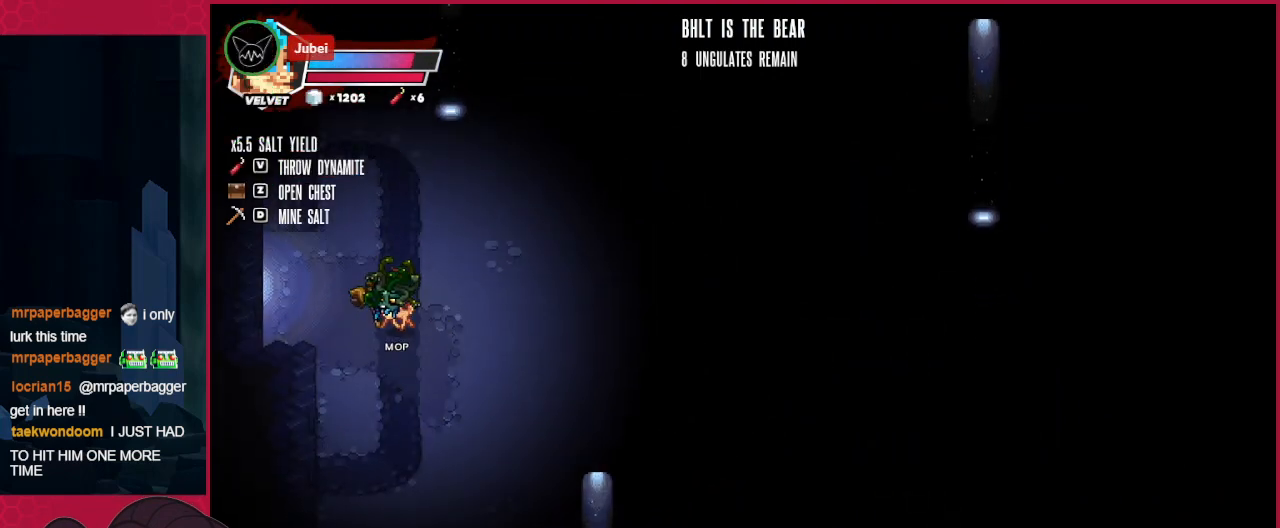
{"keys": ["left"], "events": []}
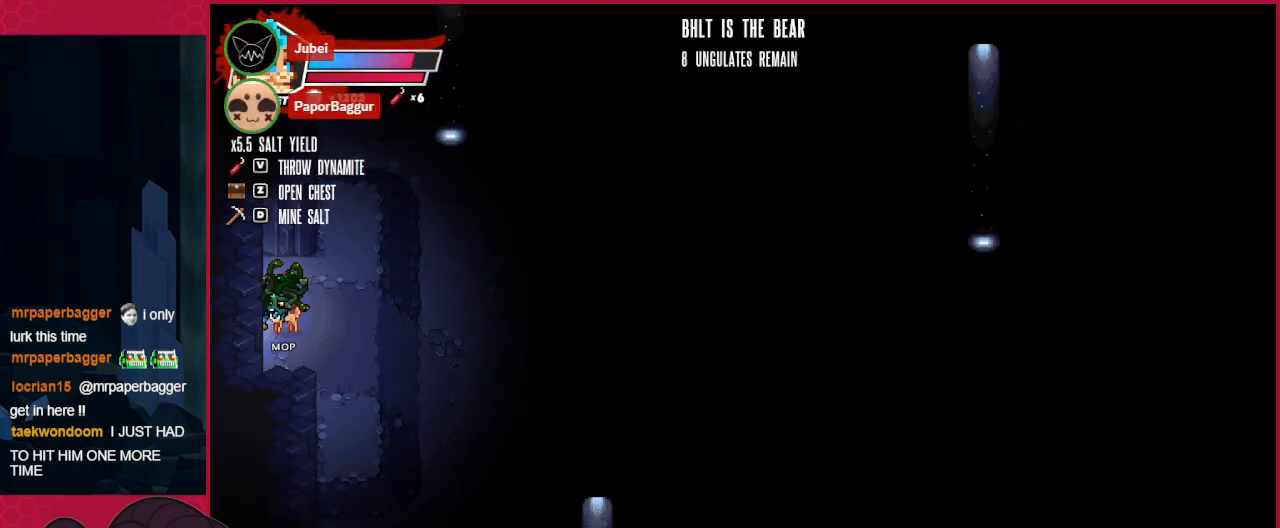
{"keys": ["left"], "events": []}
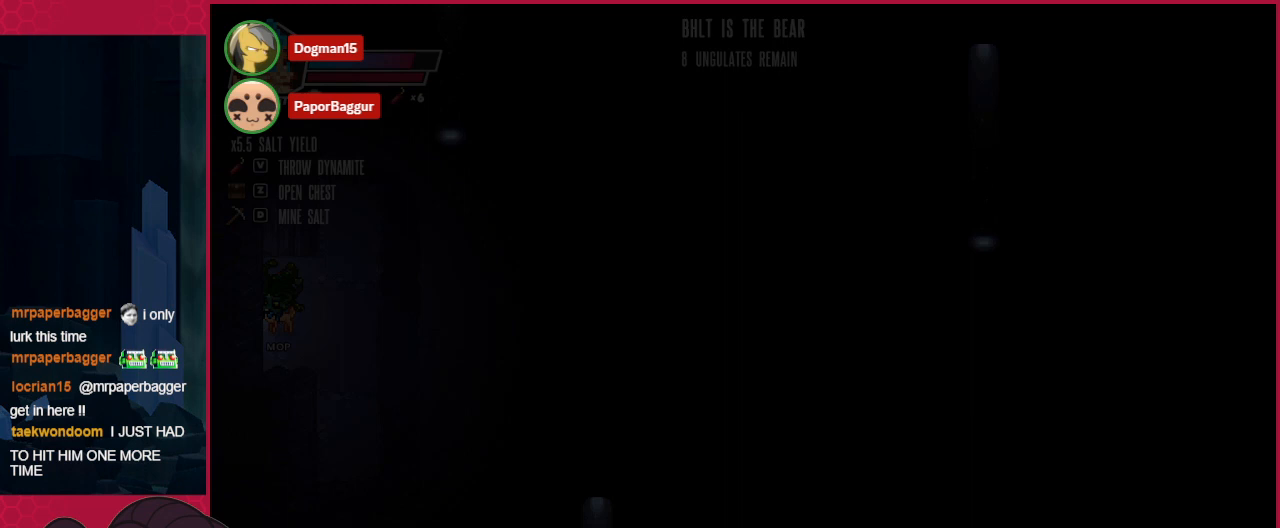
{"keys": [], "events": [[35, "left", "up"]]}
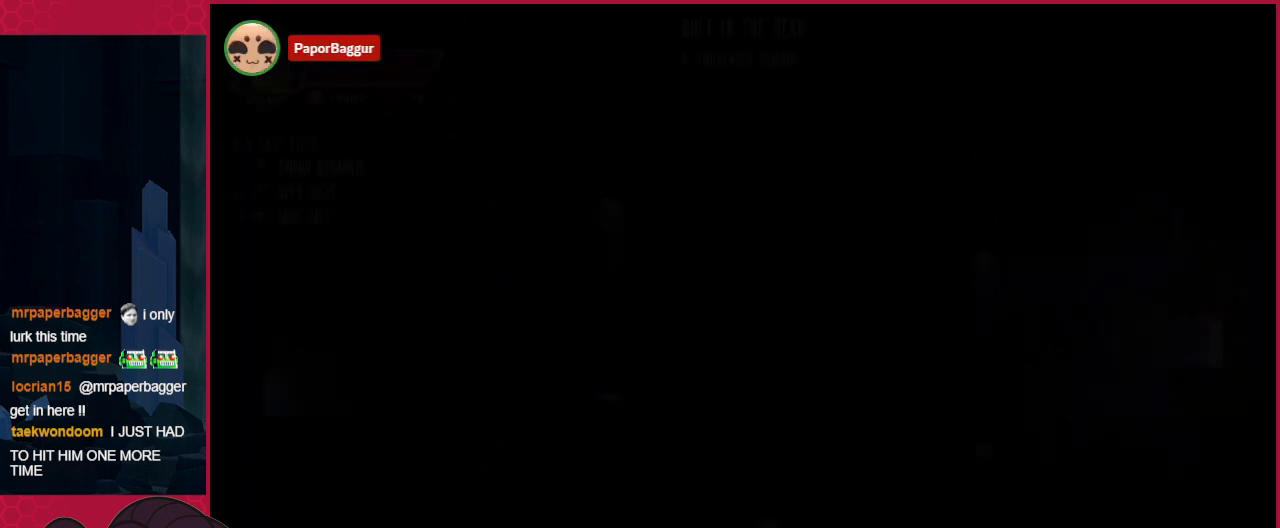
{"keys": ["left"], "events": [[172, "left", "down"]]}
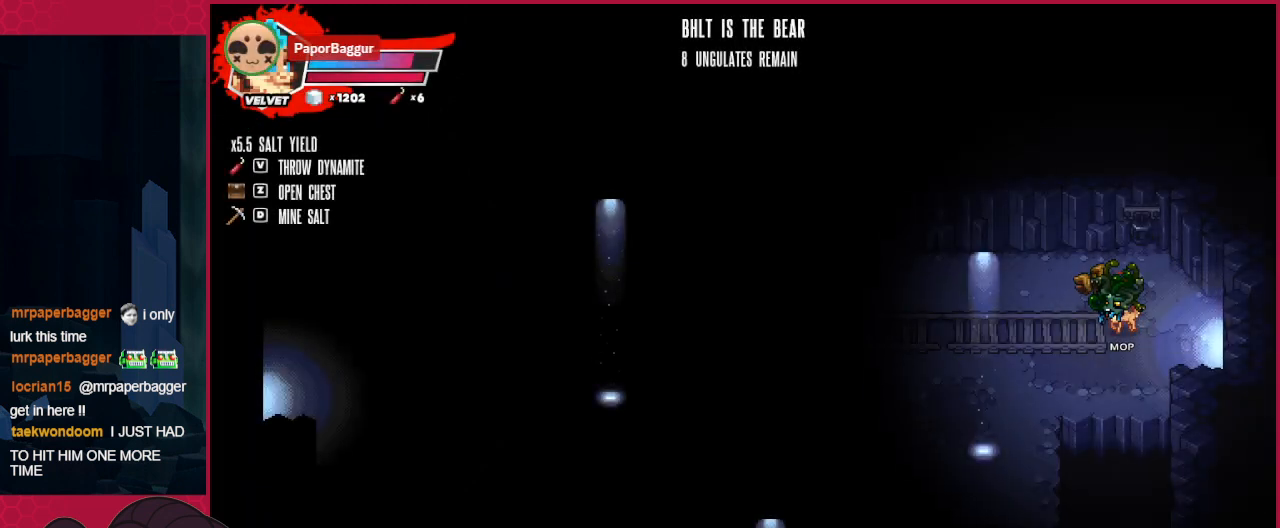
{"keys": ["down", "left"], "events": [[379, "down", "down"]]}
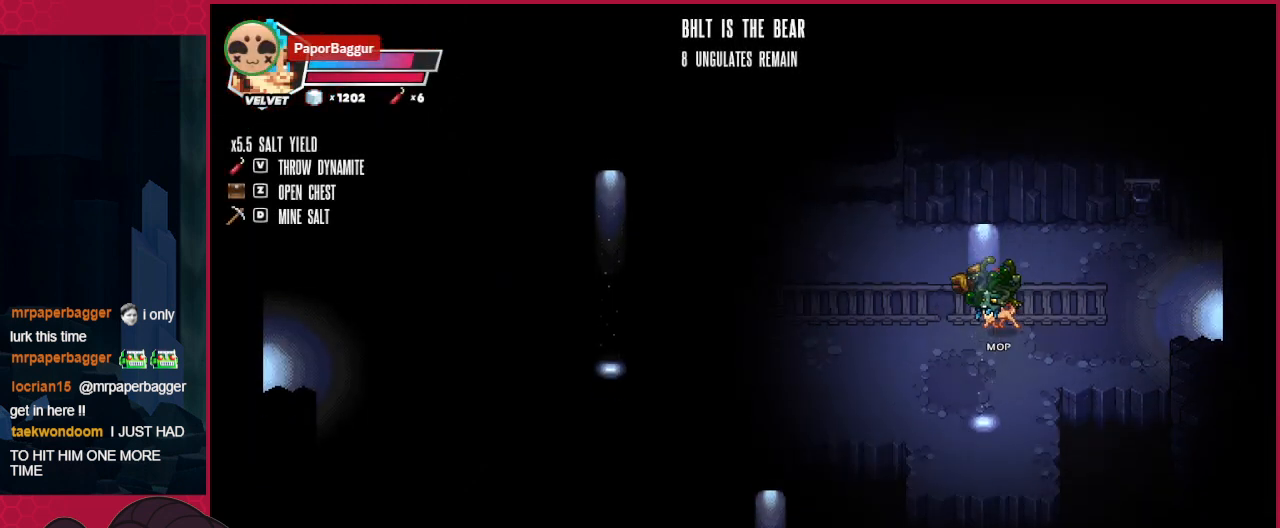
{"keys": ["left"], "events": [[35, "down", "up"]]}
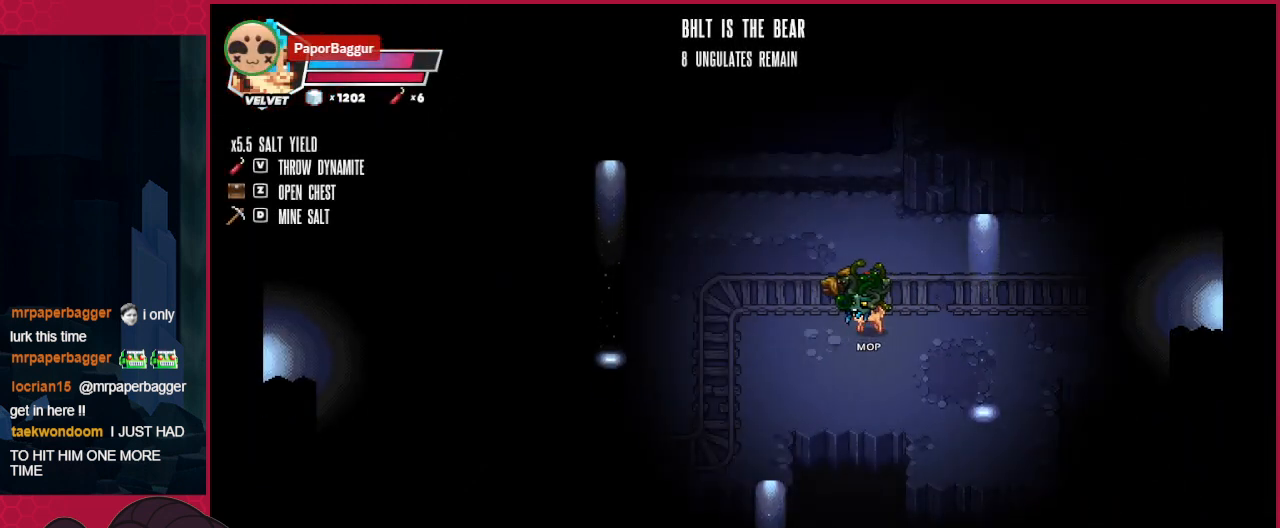
{"keys": ["left"], "events": []}
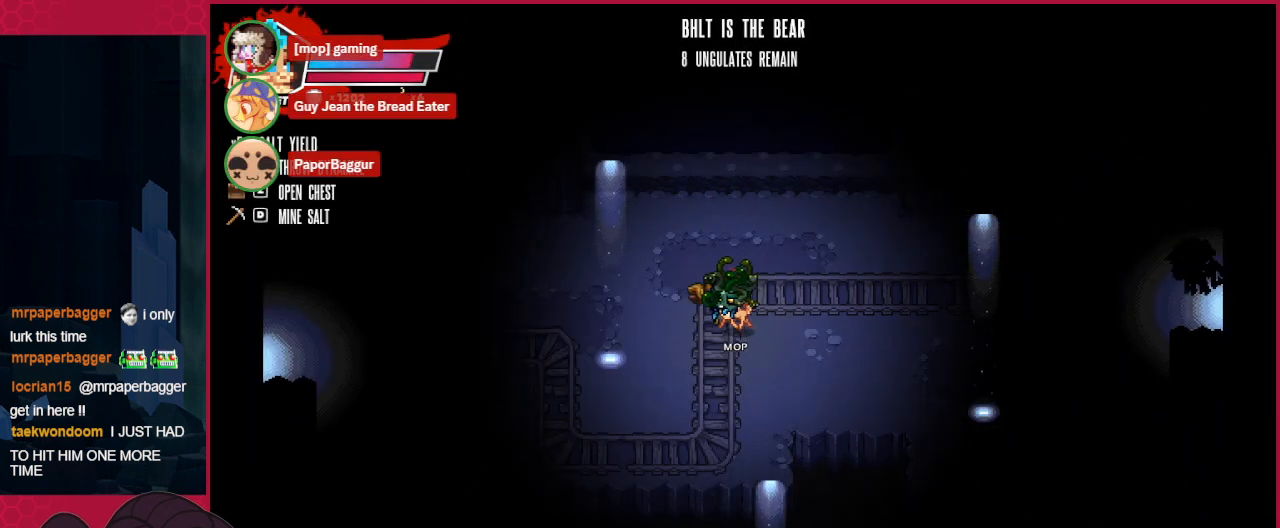
{"keys": ["left"], "events": []}
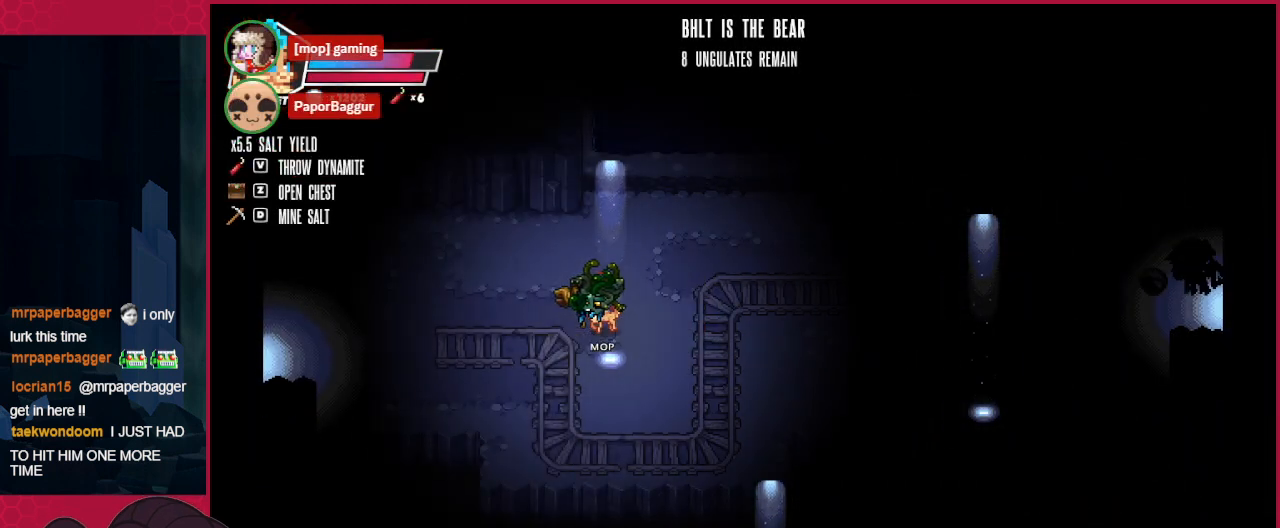
{"keys": ["left"], "events": []}
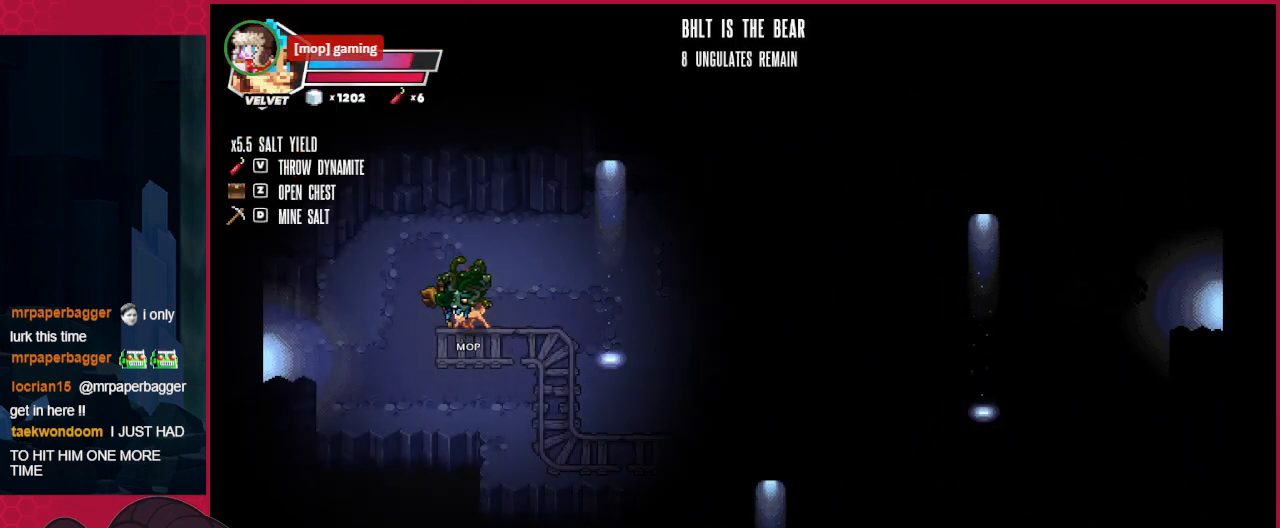
{"keys": ["down", "left"], "events": [[344, "down", "down"]]}